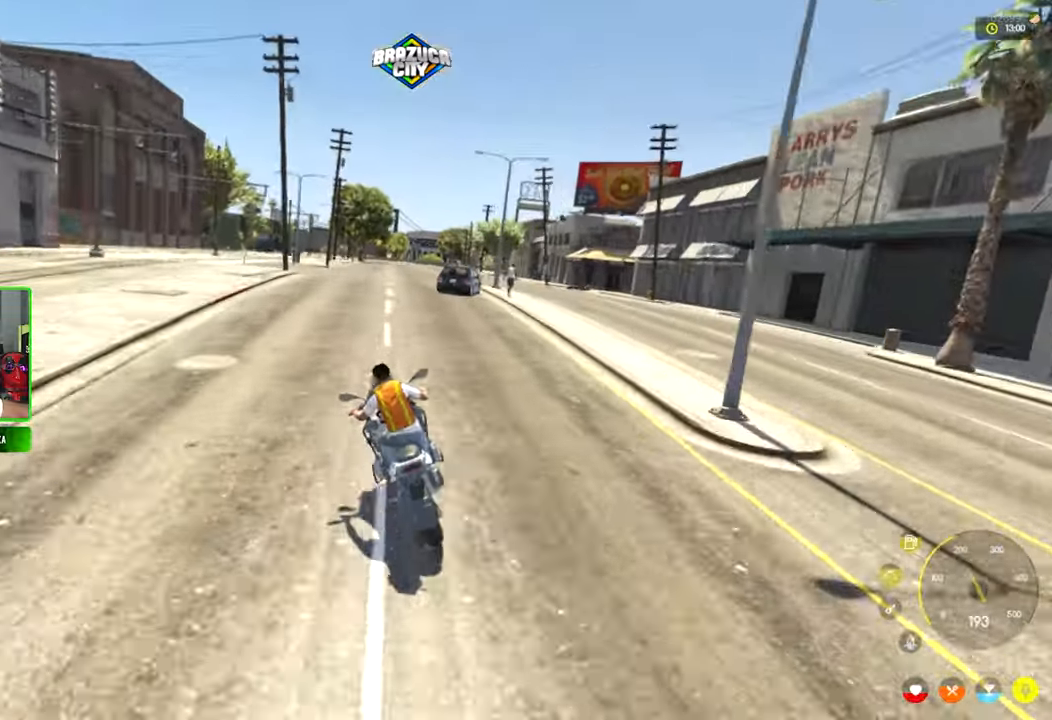
Gameplay with keyboard and mouse; each line is a JSON object with the keys and mouse buttons held at the frame after it. "events" lists presses ("down") and releases ("up") of "1", "2", "3", "4", "5", "a", "alt", "c", "caps_lock", "ctrl", "d", "e", "f", "g", "q", "r", "s", "shift", "space", "t", "tab", "v", "w", "x", "z", "mouse_left", "mouse_wheel" and "mouse_right" between this image and that frame as [ms after this image, input, new state], when the widget could be followed in between. "mouse_left", "mouse_wheel", "mouse_right" = the "left", "wheel", "right" buttons of the "mouse" list. No other keys are recorded. "wheel" means that the mouse wheel is clicked or scrolled. "mouse_move" is the direction in which the mouse moves at that frame (one of eight, or "still"), when it could be read.
{"keys": ["w"], "mouse": [], "mouse_move": "still", "events": [[100, "d", "down"], [150, "s", "up"], [200, "d", "up"], [484, "w", "down"]]}
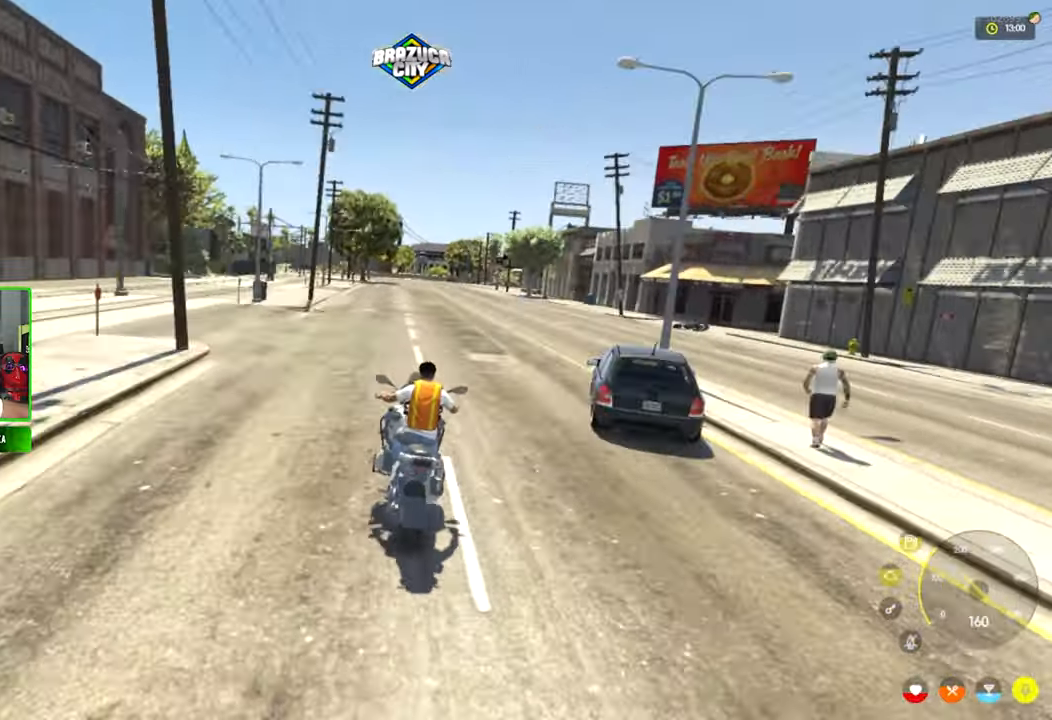
{"keys": ["w"], "mouse": [], "mouse_move": "down", "events": [[117, "e", "down"], [167, "e", "up"]]}
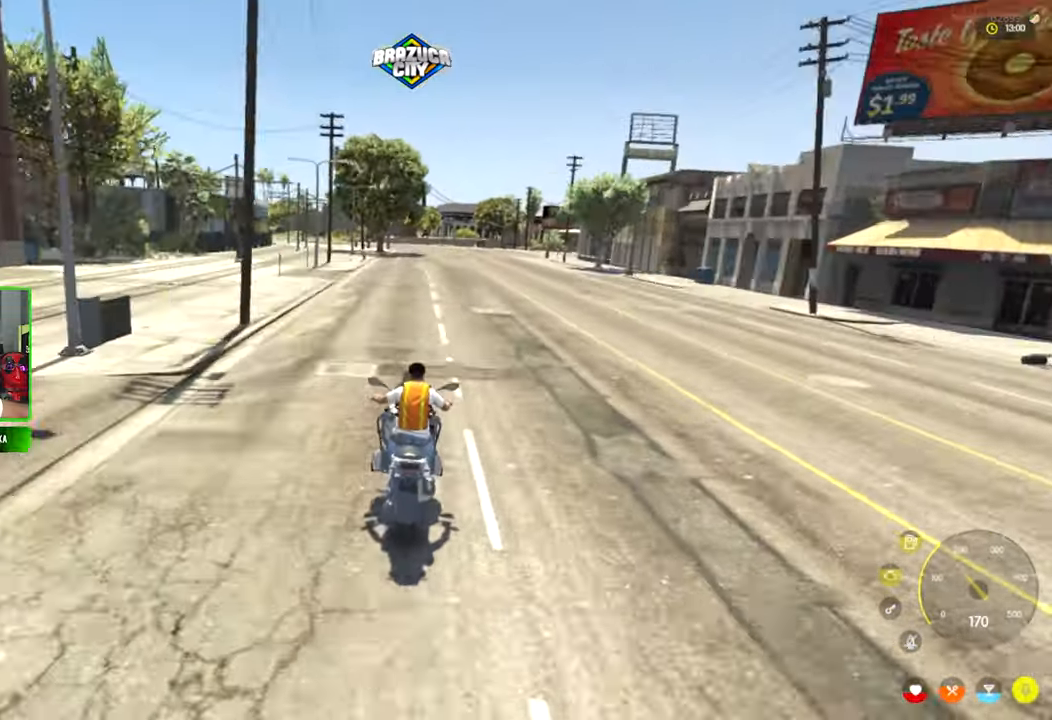
{"keys": ["w"], "mouse": [], "mouse_move": "still", "events": []}
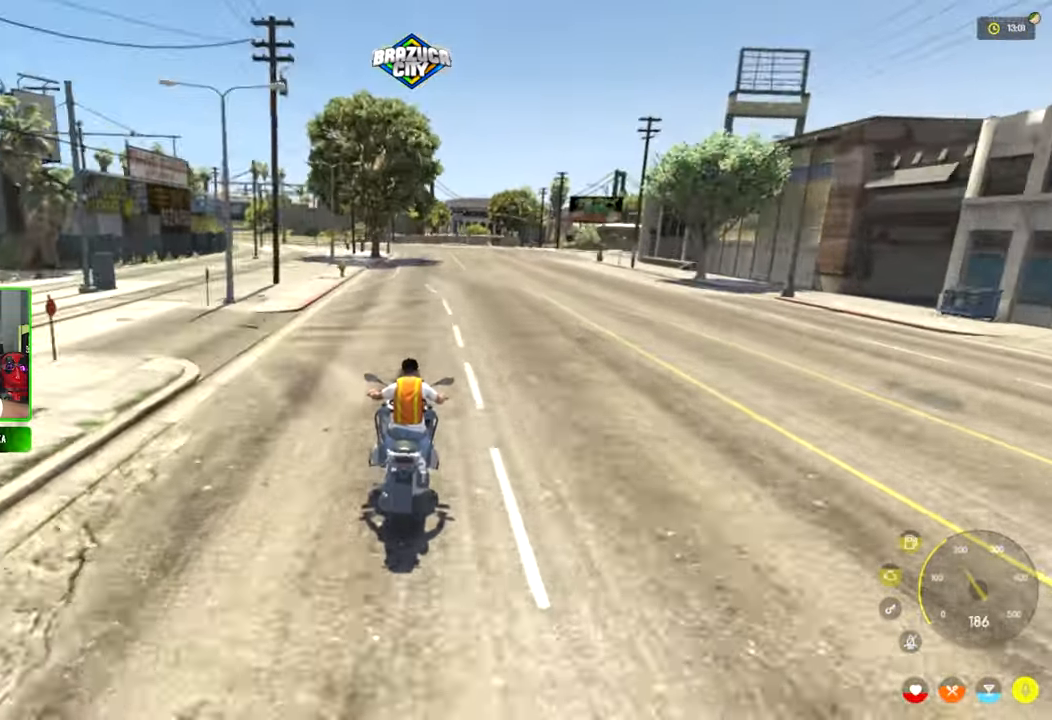
{"keys": ["a", "w"], "mouse": [], "mouse_move": "still", "events": [[17, "d", "down"], [50, "d", "up"], [484, "a", "down"]]}
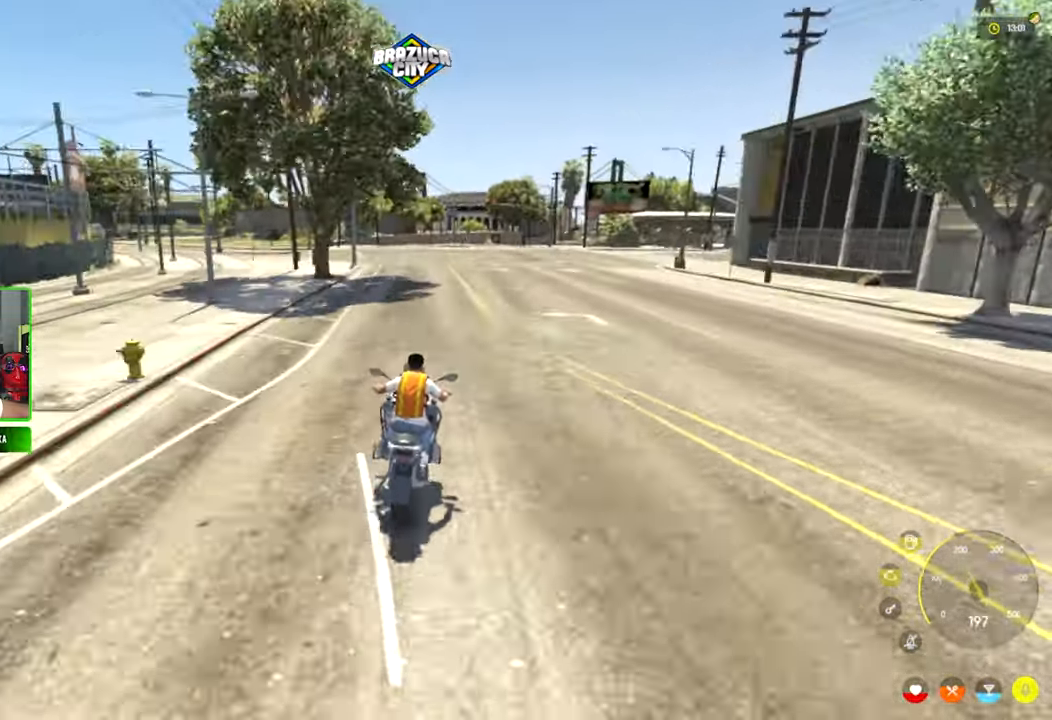
{"keys": ["s"], "mouse": [], "mouse_move": "still", "events": [[67, "w", "up"], [167, "a", "up"], [217, "s", "down"]]}
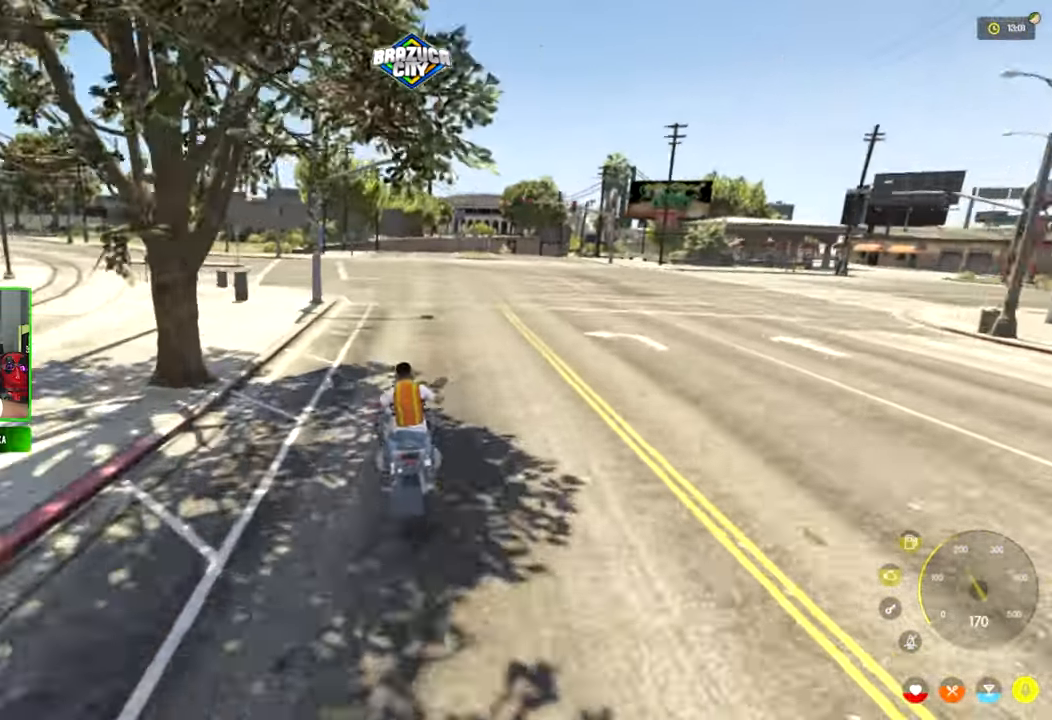
{"keys": ["a"], "mouse": [], "mouse_move": "still", "events": [[234, "a", "down"], [234, "s", "up"]]}
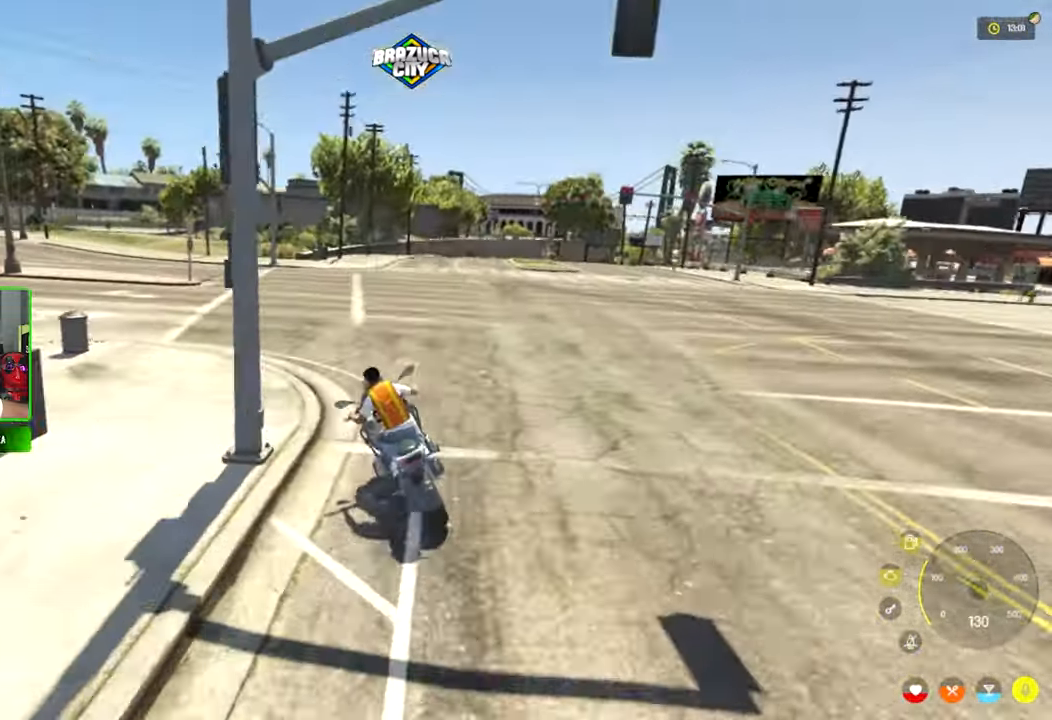
{"keys": ["a"], "mouse": [], "events": [[50, "a", "up"], [434, "a", "down"]]}
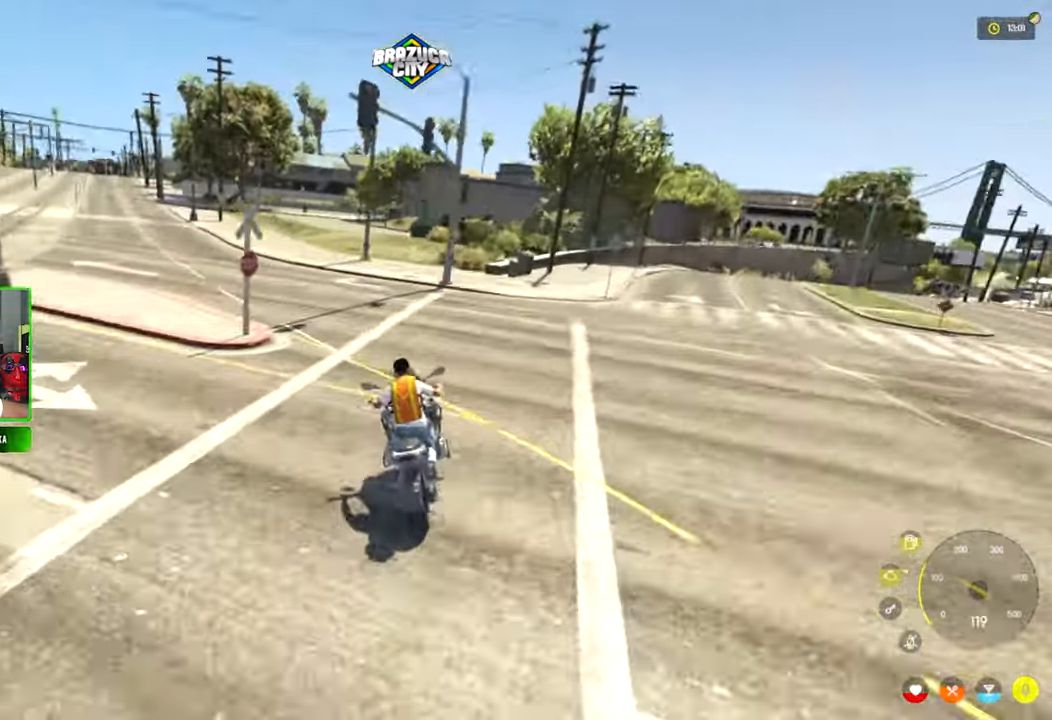
{"keys": ["a", "w"], "mouse": [], "mouse_move": "still", "events": [[450, "w", "down"]]}
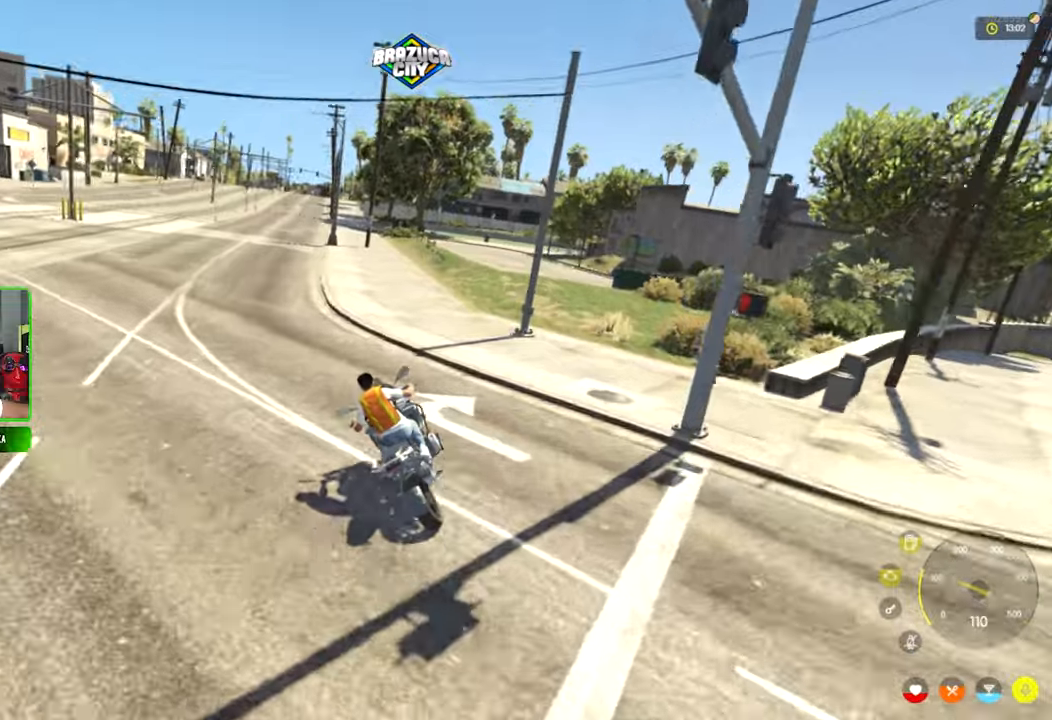
{"keys": ["w"], "mouse": [], "mouse_move": "still", "events": [[416, "a", "up"]]}
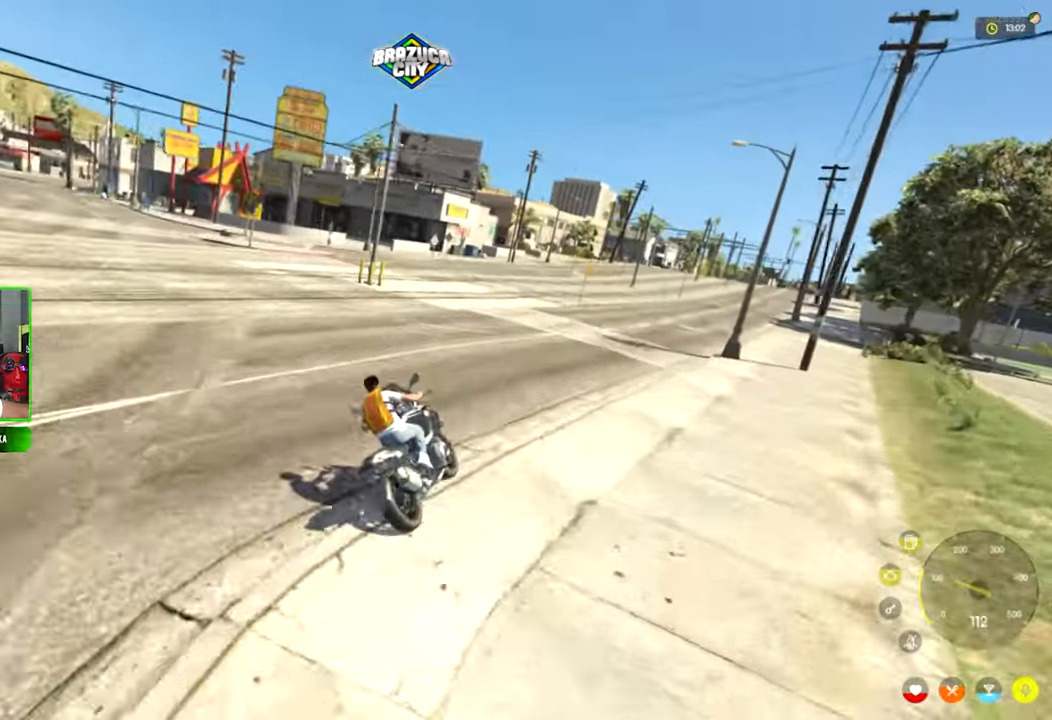
{"keys": ["d", "w"], "mouse": [], "mouse_move": "still", "events": [[200, "d", "down"]]}
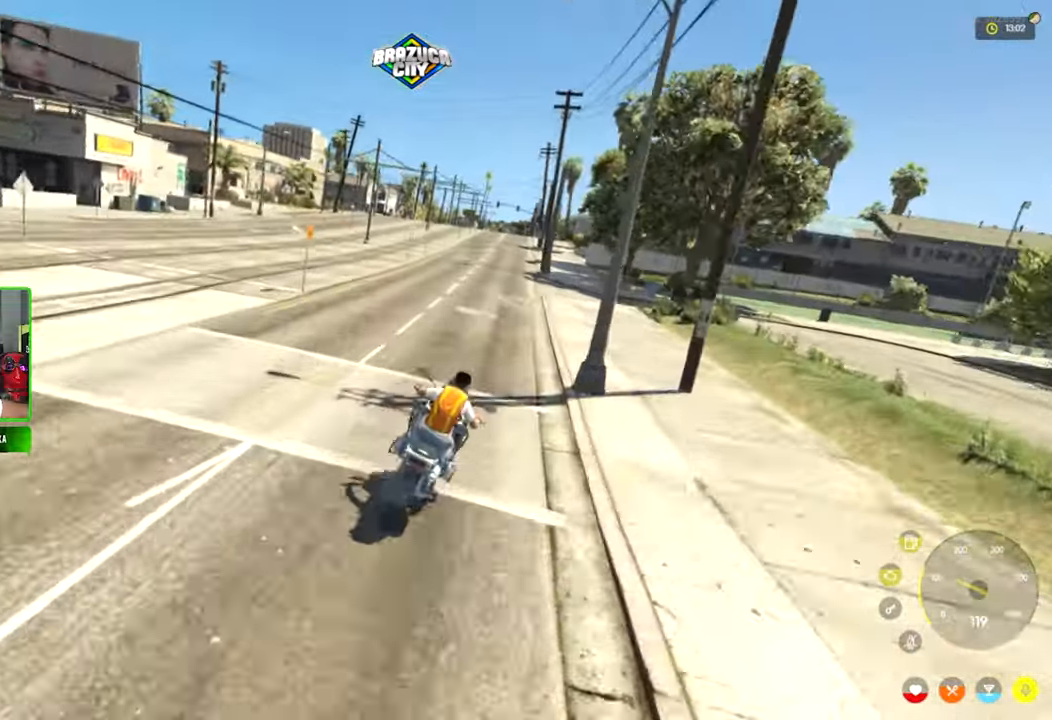
{"keys": ["shift", "w"], "mouse": [], "mouse_move": "still", "events": [[33, "d", "up"], [166, "a", "down"], [300, "a", "up"], [450, "shift", "down"]]}
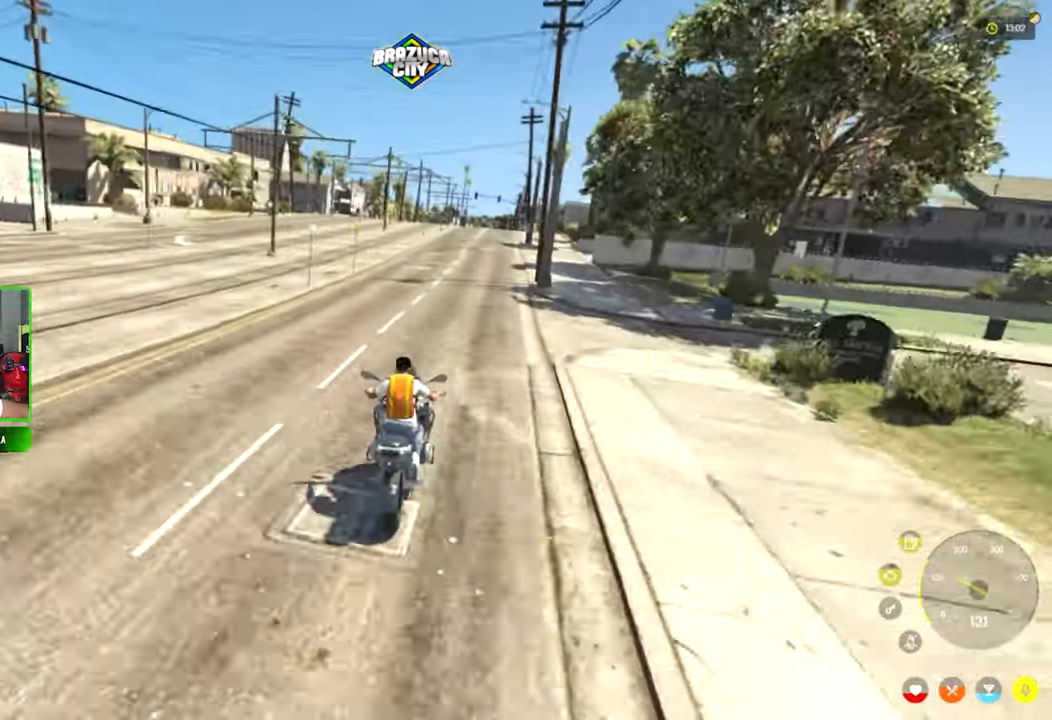
{"keys": ["w"], "mouse": [], "mouse_move": "still", "events": [[33, "shift", "up"]]}
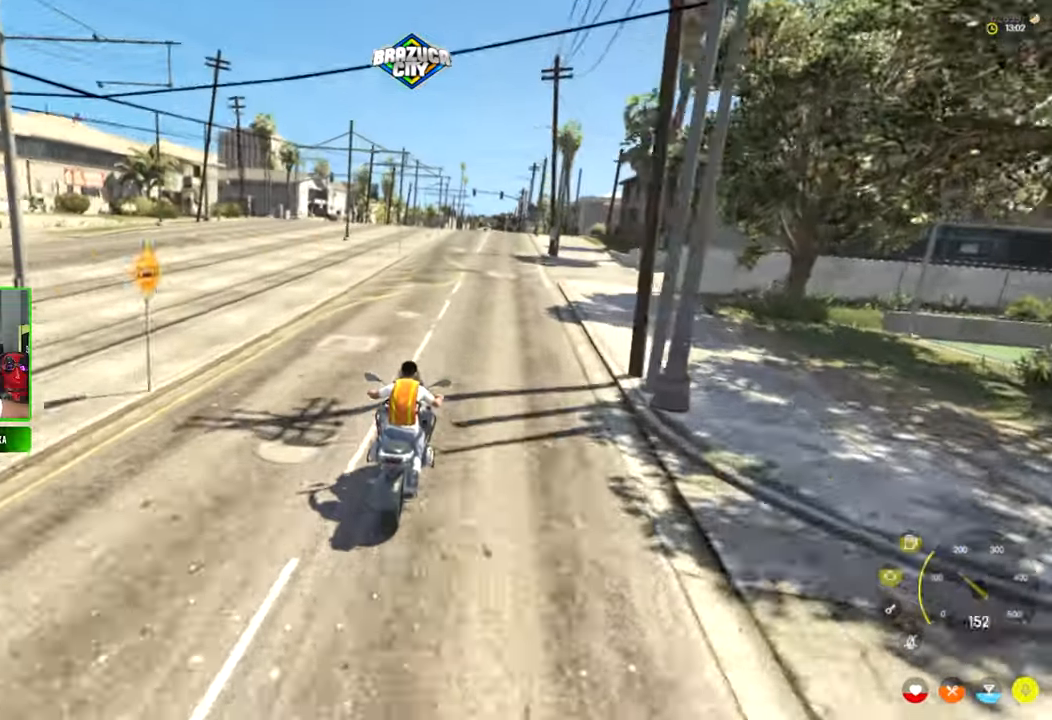
{"keys": ["d", "w"], "mouse": [], "mouse_move": "up-right", "events": [[483, "d", "down"]]}
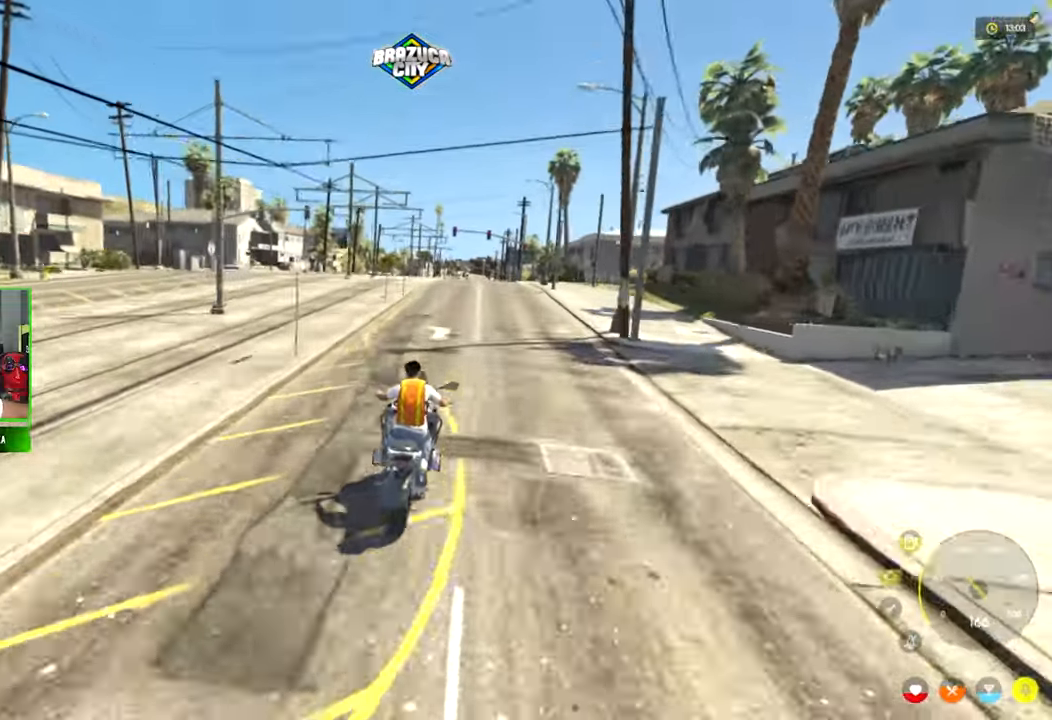
{"keys": ["w"], "mouse": [], "mouse_move": "still", "events": [[66, "d", "up"]]}
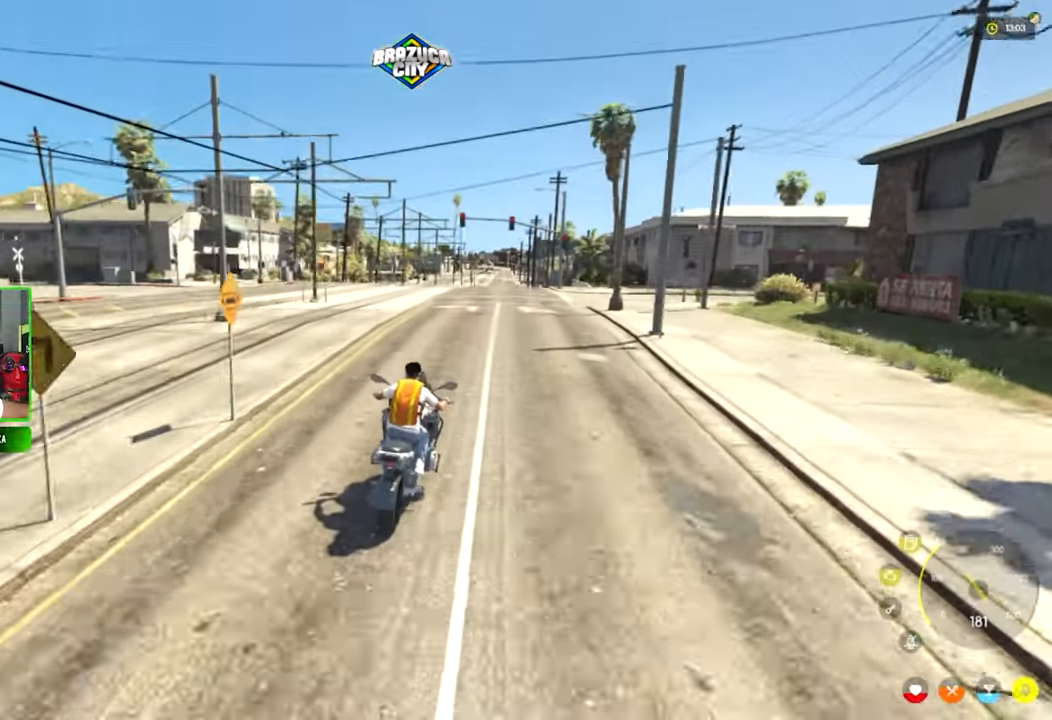
{"keys": ["w"], "mouse": [], "mouse_move": "right", "events": []}
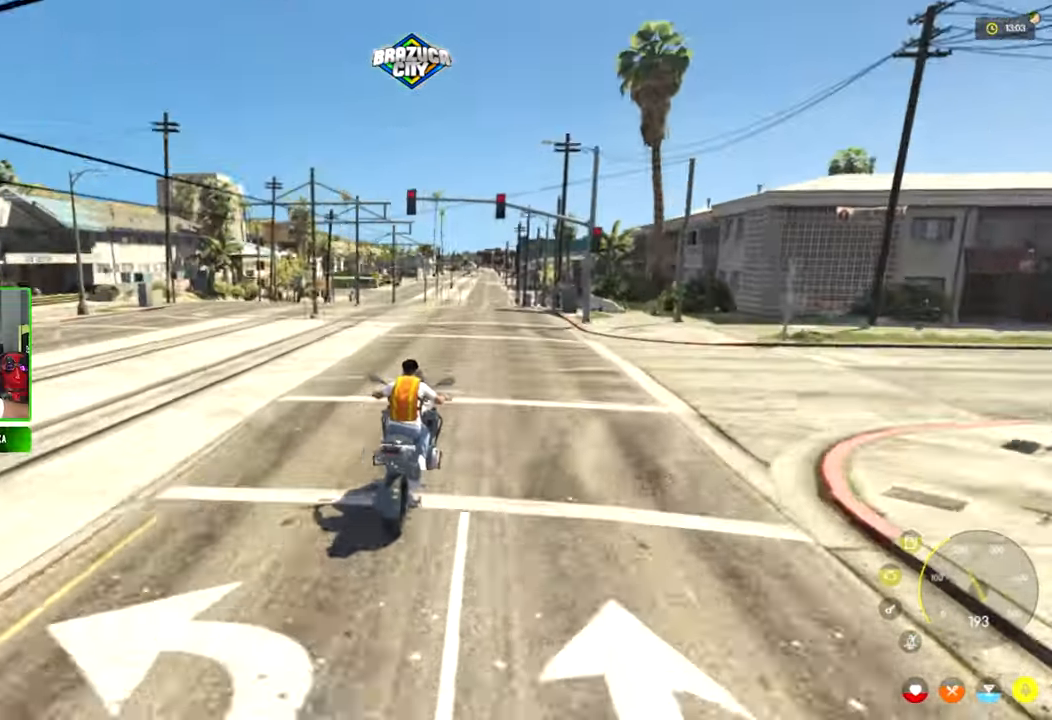
{"keys": ["w"], "mouse": [], "mouse_move": "still", "events": []}
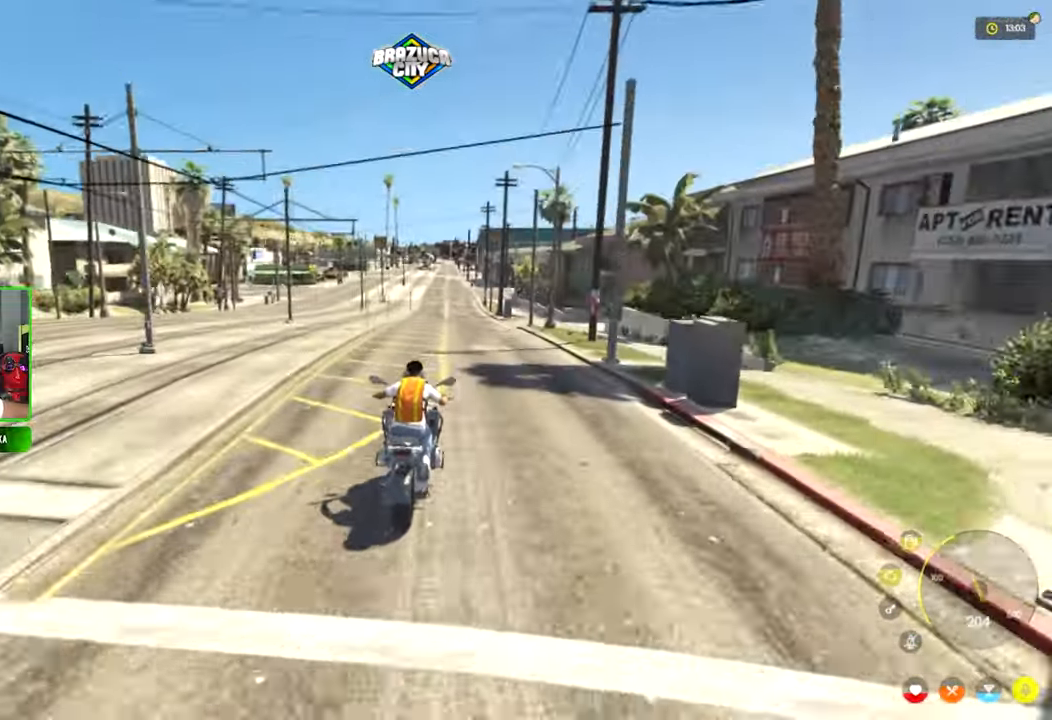
{"keys": ["w"], "mouse": [], "mouse_move": "still", "events": [[350, "a", "down"], [450, "a", "up"]]}
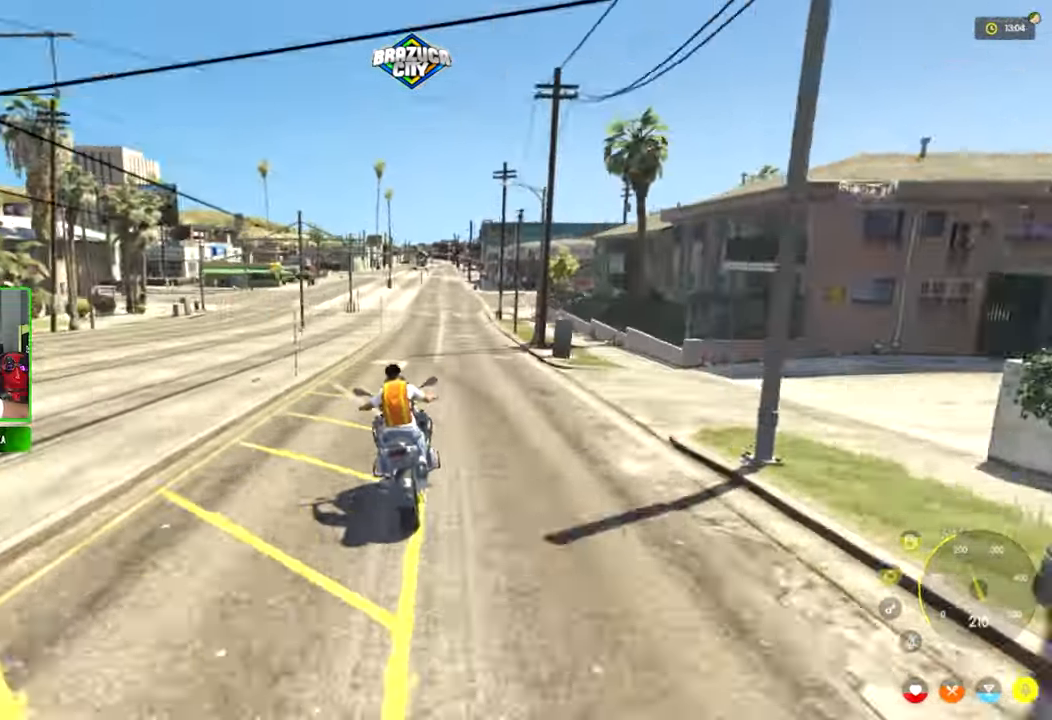
{"keys": [], "mouse": [], "mouse_move": "still", "events": [[266, "w", "up"]]}
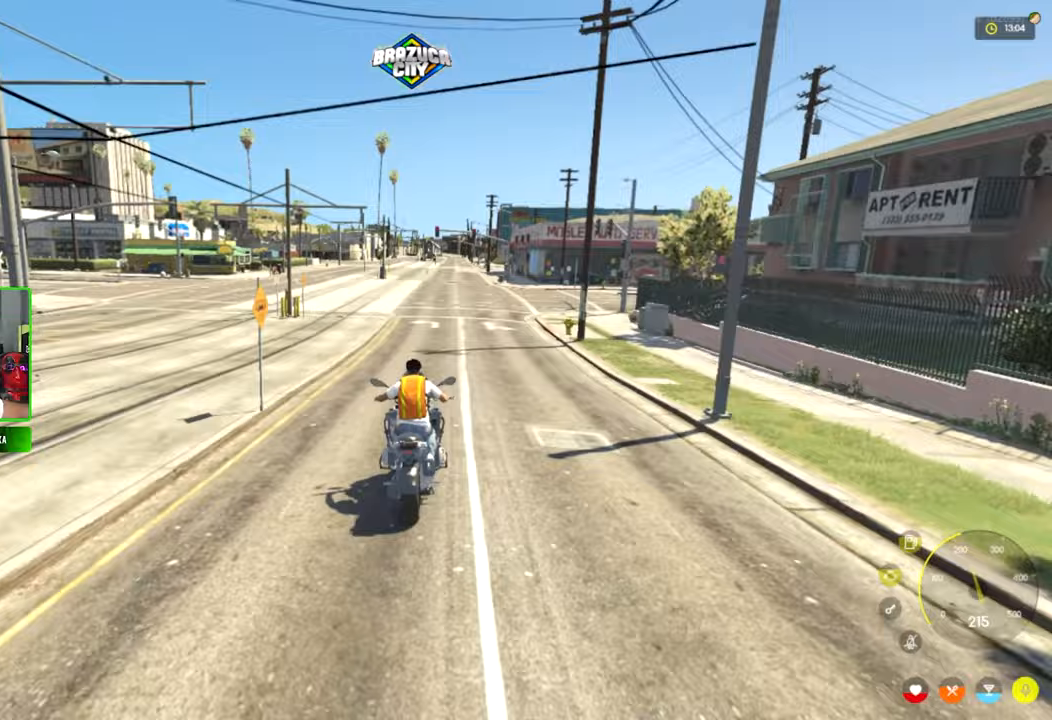
{"keys": ["a", "s"], "mouse": [], "mouse_move": "left", "events": [[17, "s", "down"], [383, "a", "down"]]}
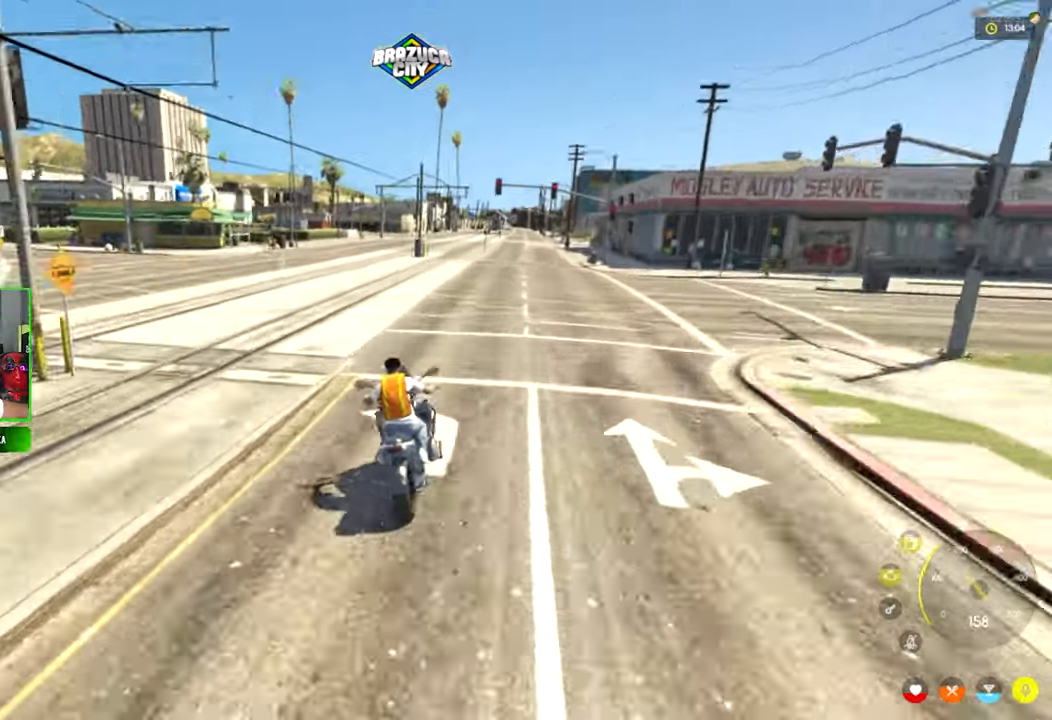
{"keys": ["a", "s"], "mouse": [], "mouse_move": "still", "events": []}
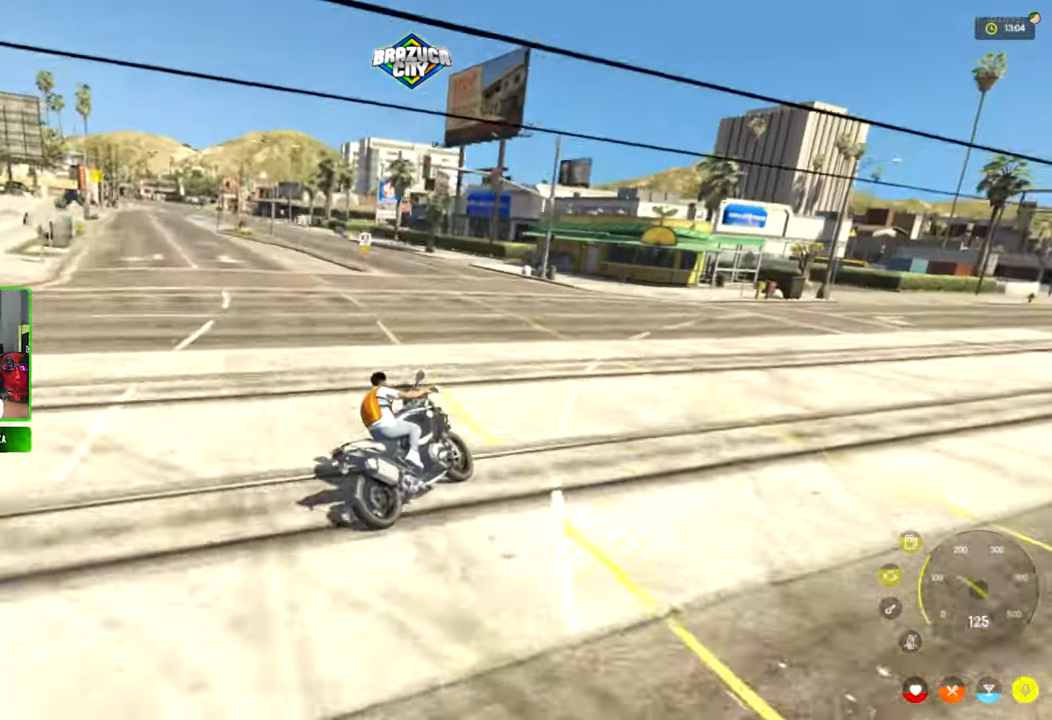
{"keys": ["s"], "mouse": [], "mouse_move": "still", "events": [[467, "a", "up"]]}
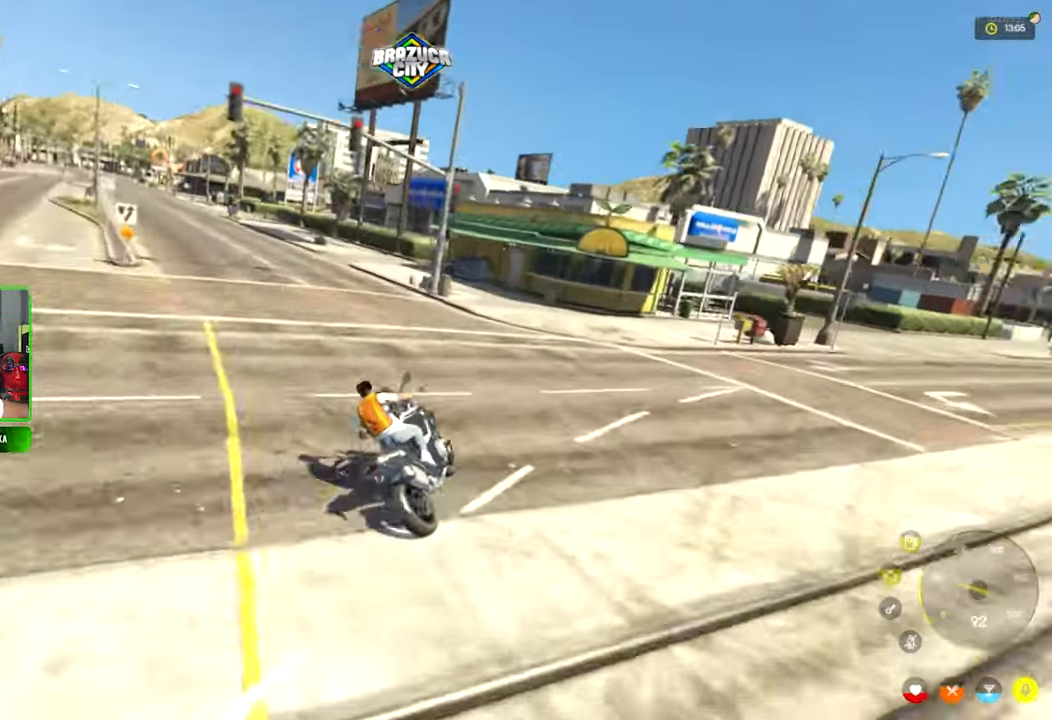
{"keys": ["d", "w"], "mouse": [], "mouse_move": "still", "events": [[67, "d", "down"], [250, "s", "up"], [383, "w", "down"]]}
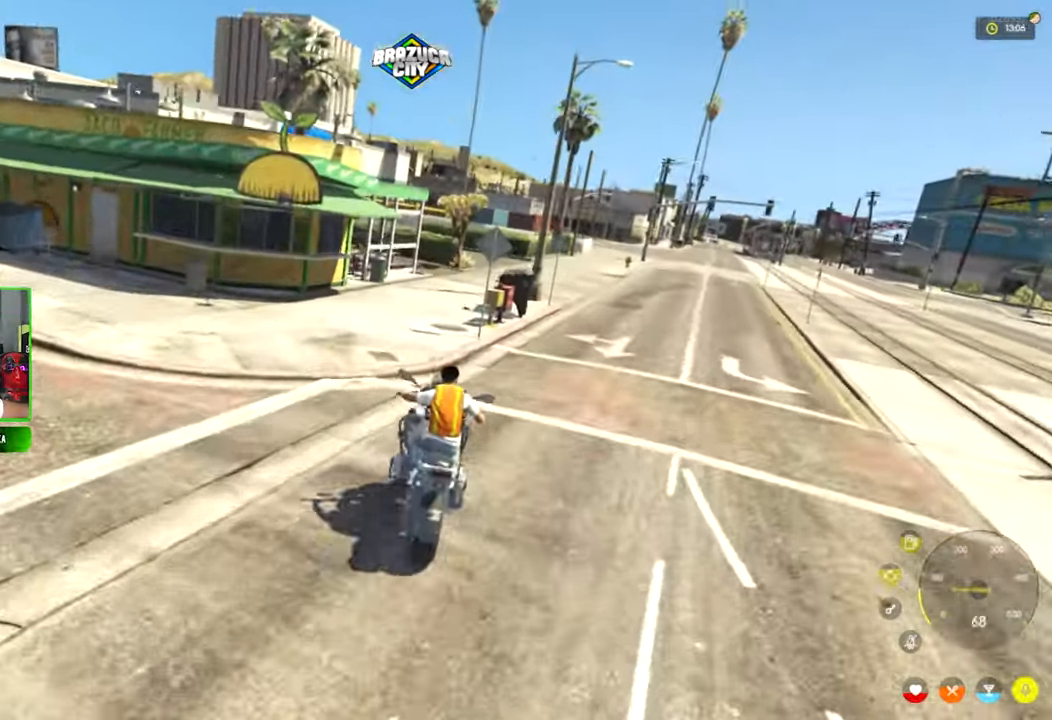
{"keys": ["w"], "mouse": [], "mouse_move": "still", "events": [[117, "w", "up"], [350, "w", "down"], [400, "d", "up"]]}
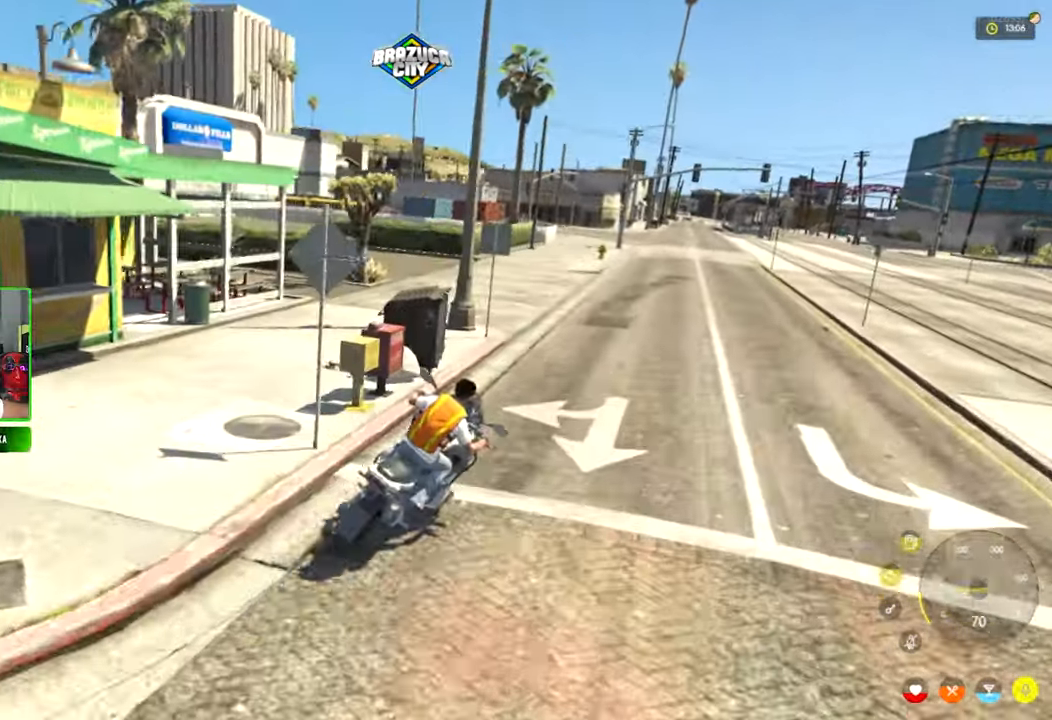
{"keys": ["d", "w"], "mouse": [], "mouse_move": "still", "events": [[133, "a", "down"], [233, "a", "up"], [467, "d", "down"]]}
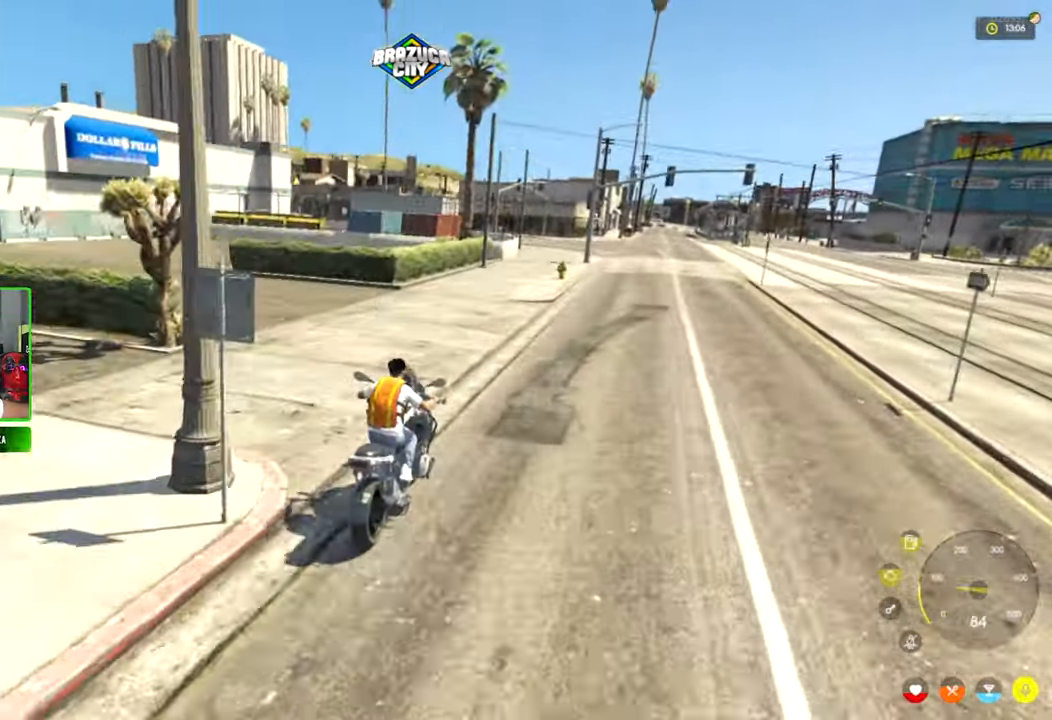
{"keys": ["w"], "mouse": [], "mouse_move": "still", "events": [[50, "d", "up"]]}
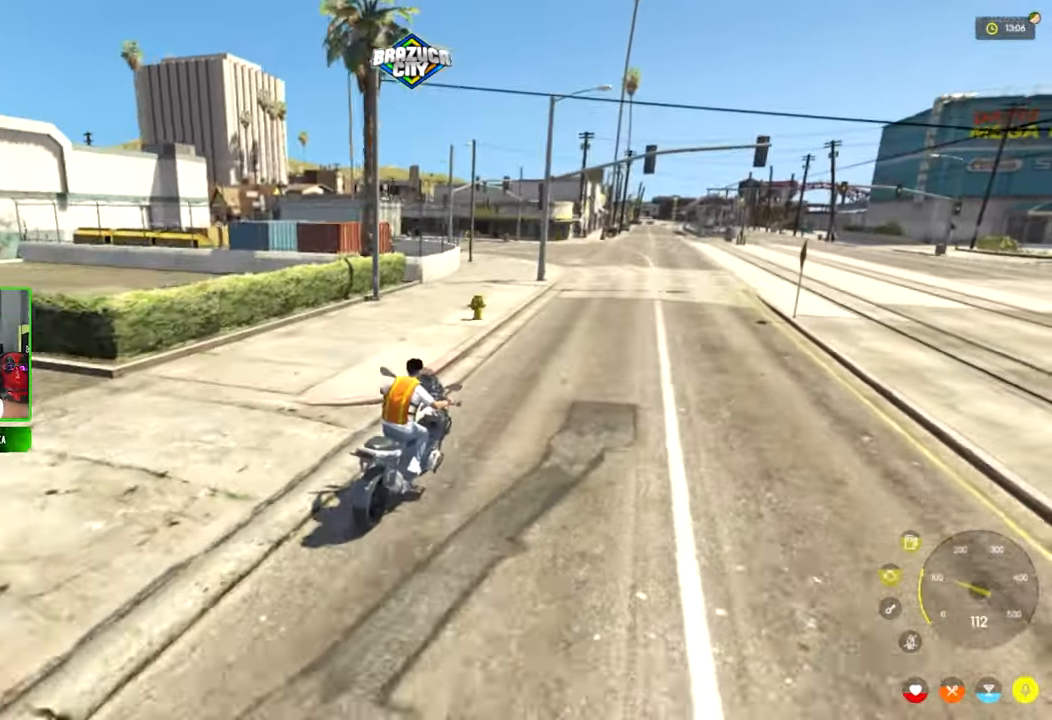
{"keys": ["a"], "mouse": [], "mouse_move": "still", "events": [[350, "a", "down"], [500, "w", "up"]]}
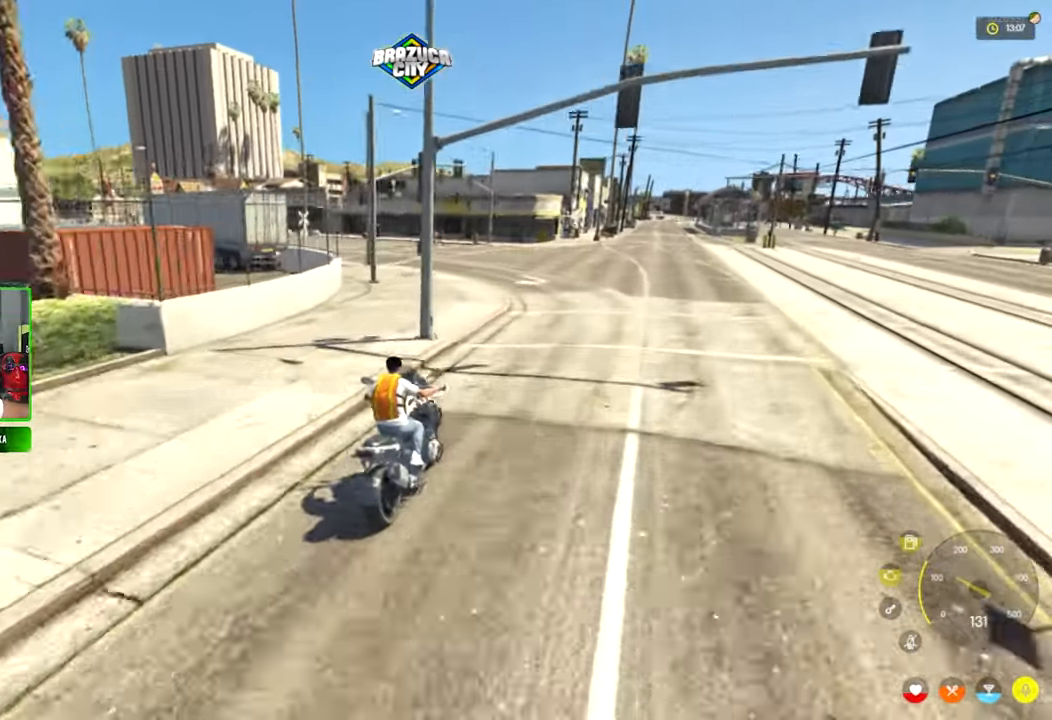
{"keys": ["a", "s"], "mouse": [], "mouse_move": "left", "events": [[33, "a", "up"], [283, "a", "down"], [467, "s", "down"]]}
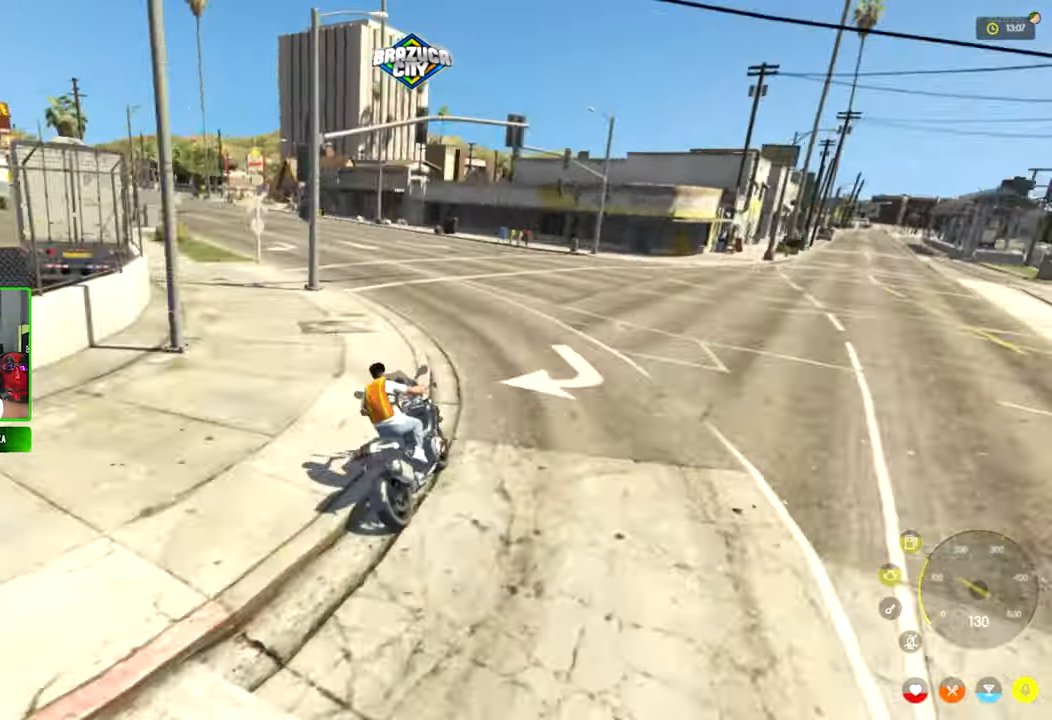
{"keys": ["a", "w"], "mouse": [], "mouse_move": "left", "events": [[200, "s", "up"], [383, "w", "down"]]}
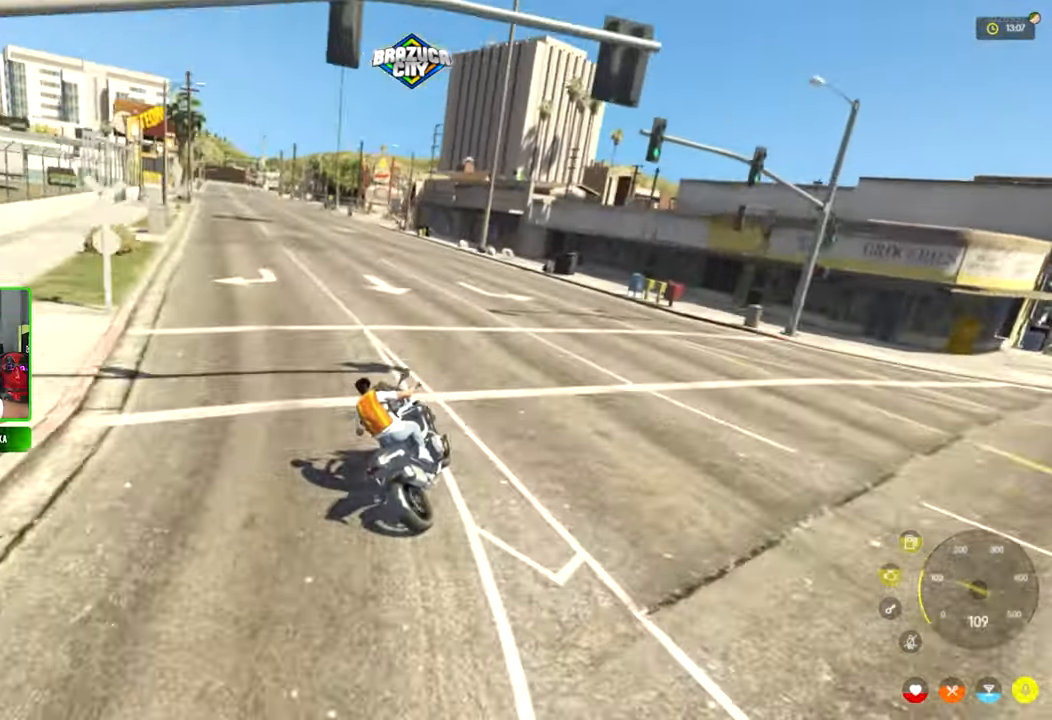
{"keys": ["w"], "mouse": [], "mouse_move": "still", "events": [[300, "a", "up"]]}
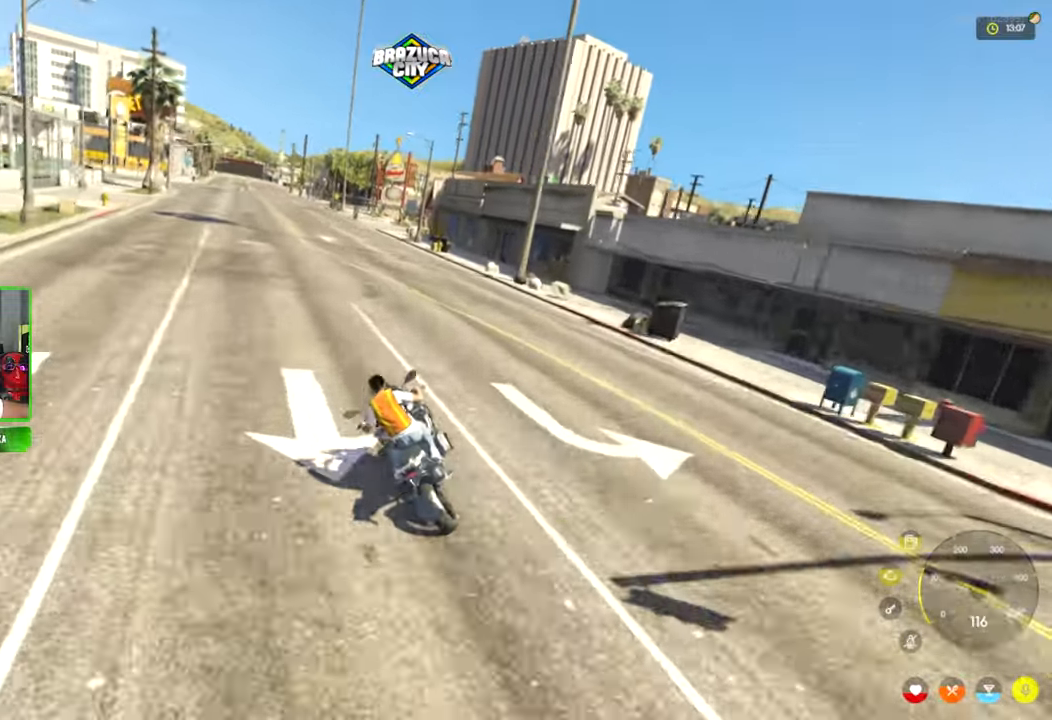
{"keys": ["w"], "mouse": [], "mouse_move": "still", "events": [[317, "a", "down"], [467, "a", "up"]]}